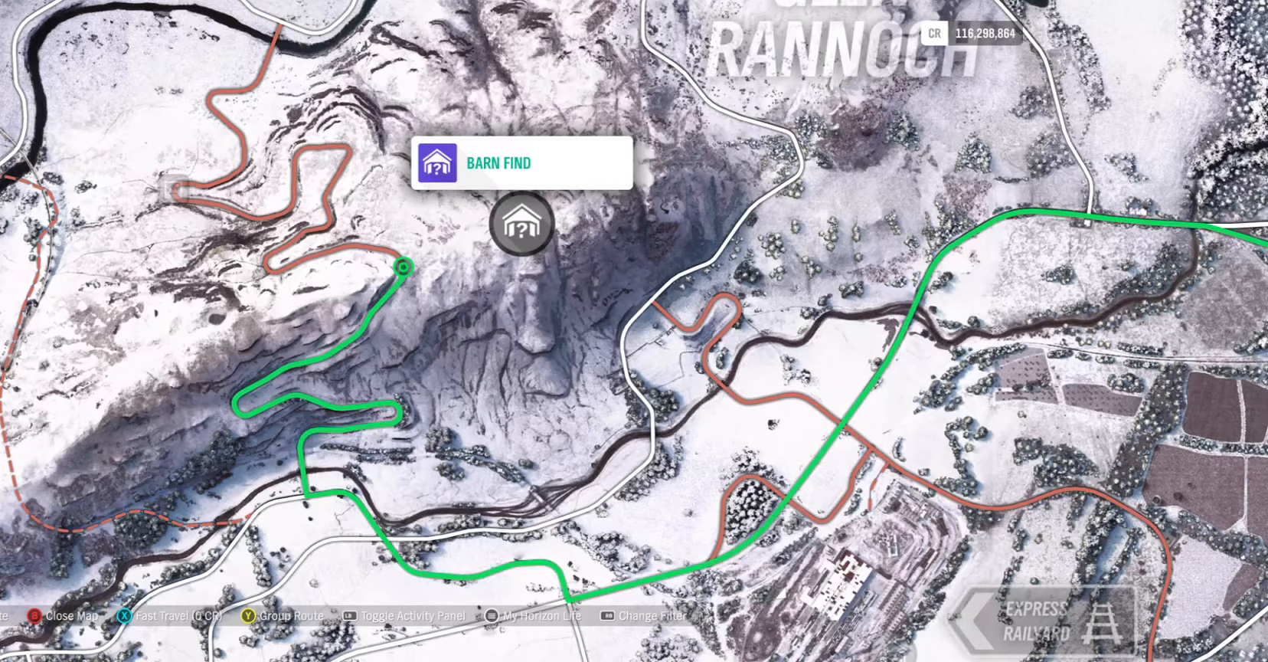
Gameplay with a controller (Xbox layout); each line is a JSON object with the inputs held at the frame after it. "events" lists button and stick changes between this image and that frame as [ms after this image, input, new state], when the widget could be followed in between.
{"buttons": ["L2"], "left_stick": "center", "right_stick": "center", "events": [[250, "L2", "down"]]}
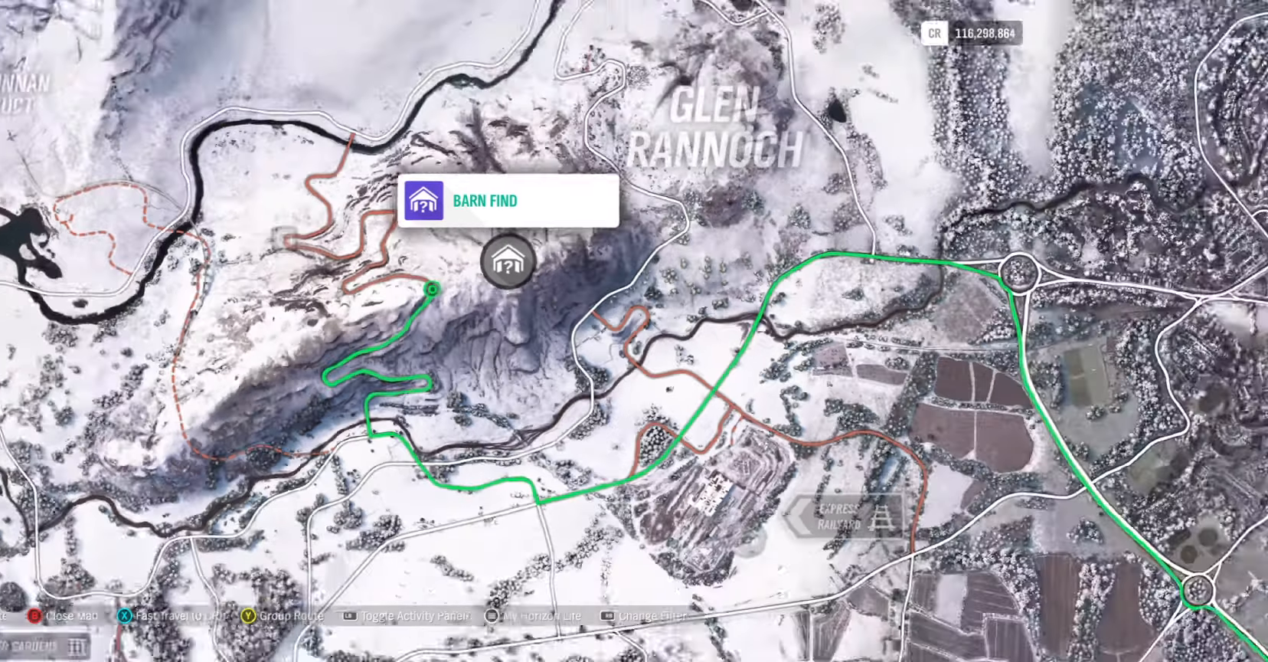
{"buttons": ["L2"], "left_stick": "center", "right_stick": "center", "events": []}
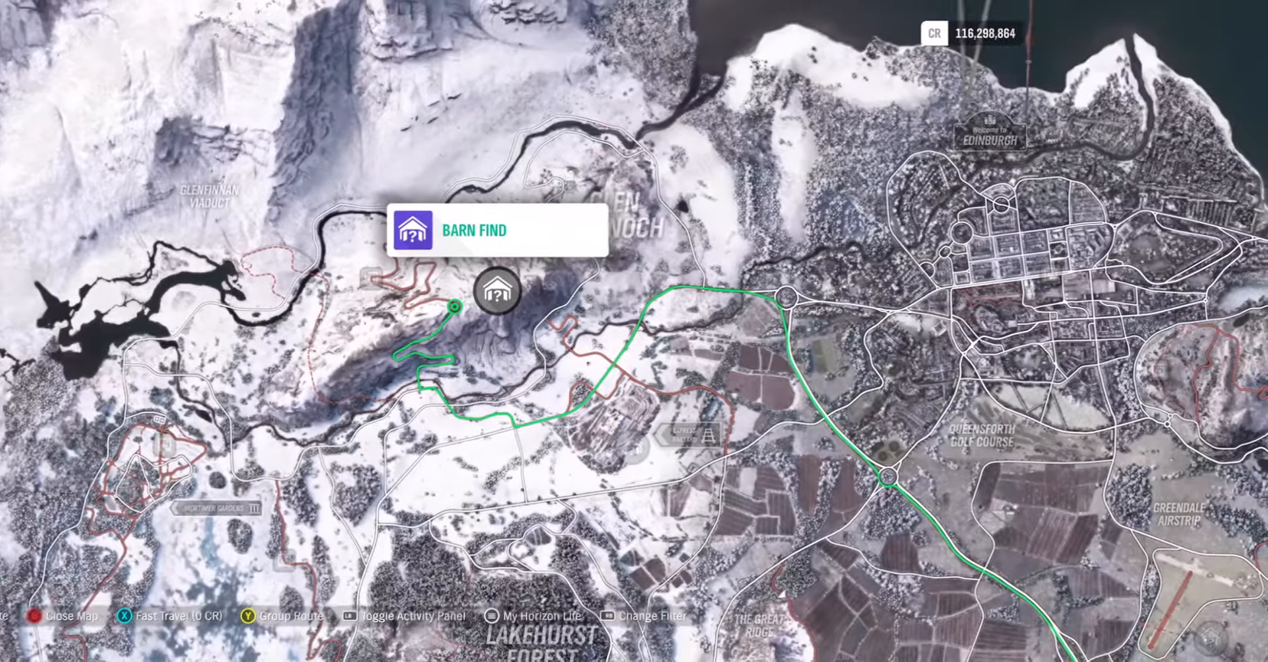
{"buttons": [], "left_stick": "down-left", "right_stick": "center", "events": [[167, "L2", "up"], [334, "left_stick", "down"], [384, "left_stick", "down-left"]]}
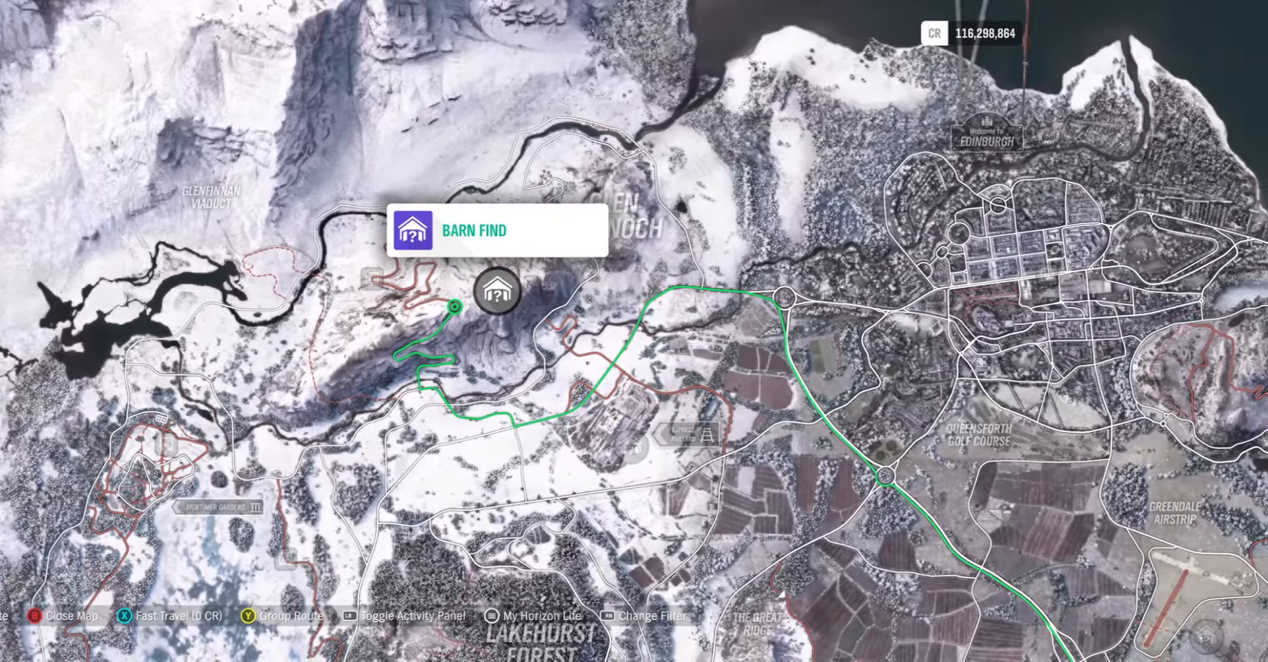
{"buttons": [], "left_stick": "down-left", "right_stick": "center", "events": []}
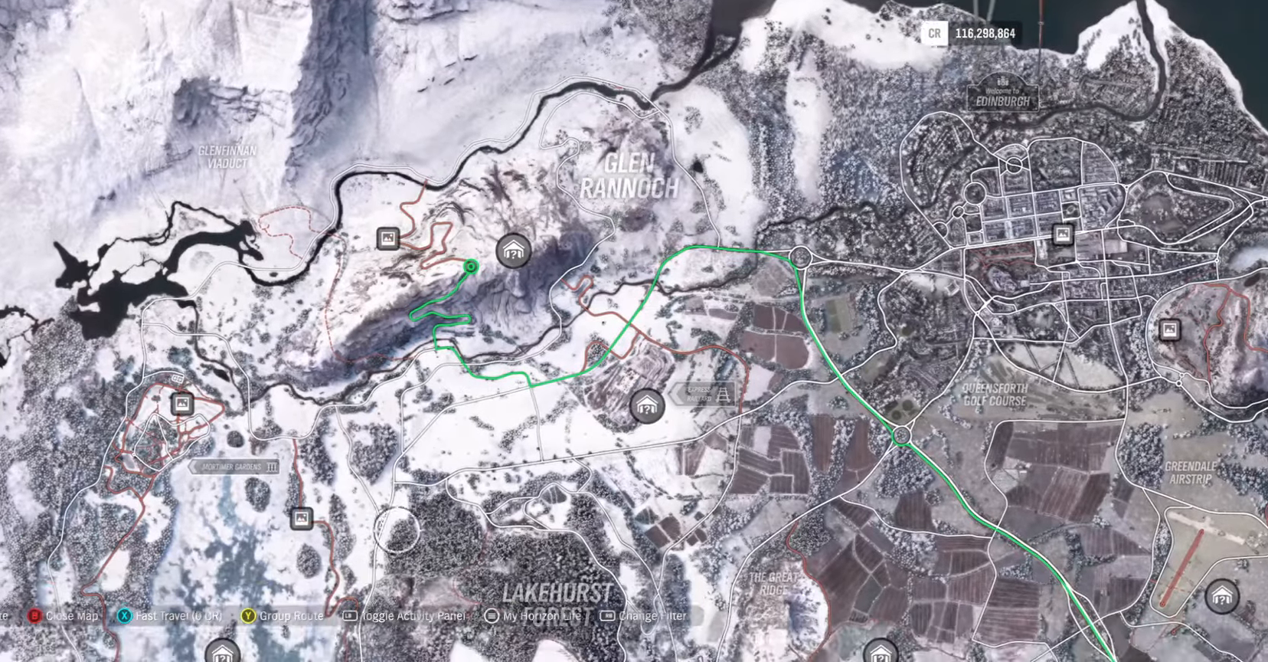
{"buttons": [], "left_stick": "down-left", "right_stick": "center", "events": []}
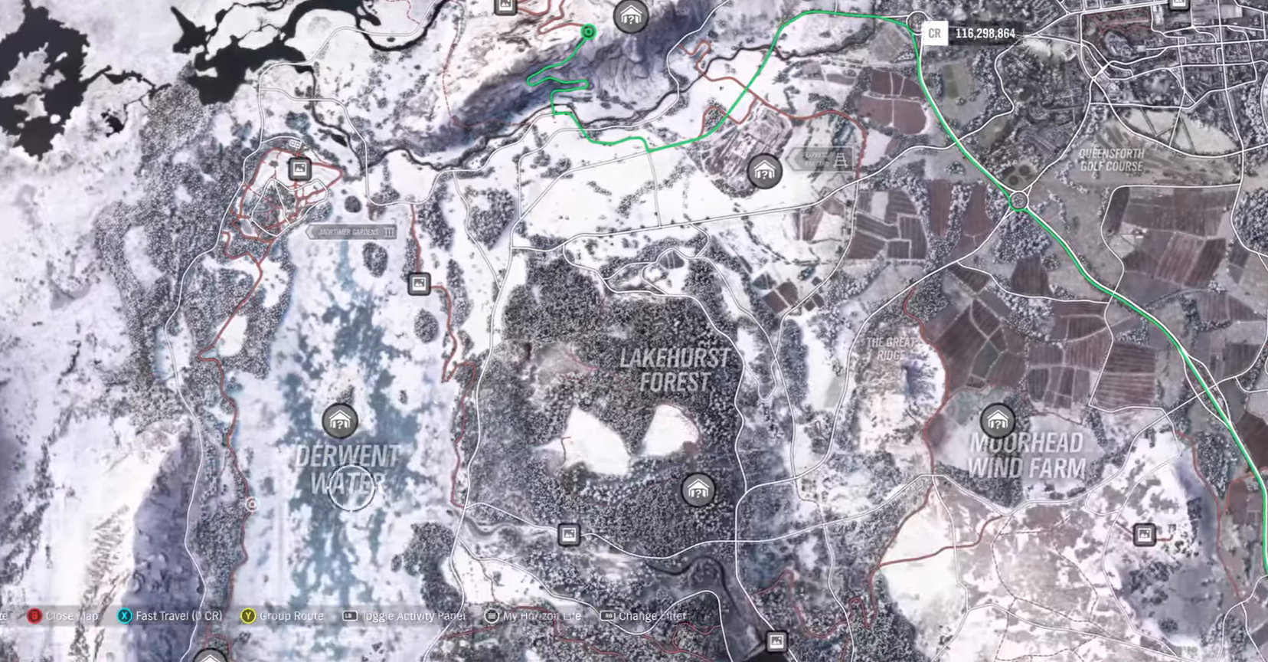
{"buttons": [], "left_stick": "down-left", "right_stick": "center", "events": []}
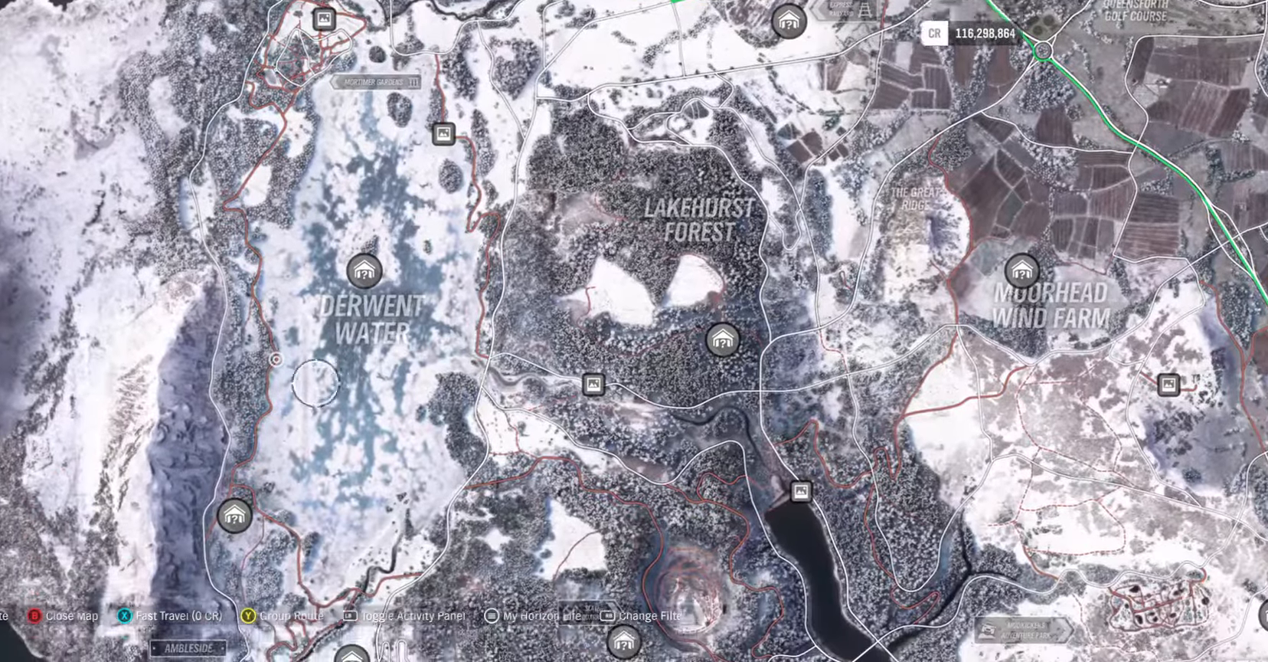
{"buttons": [], "left_stick": "down-left", "right_stick": "center", "events": []}
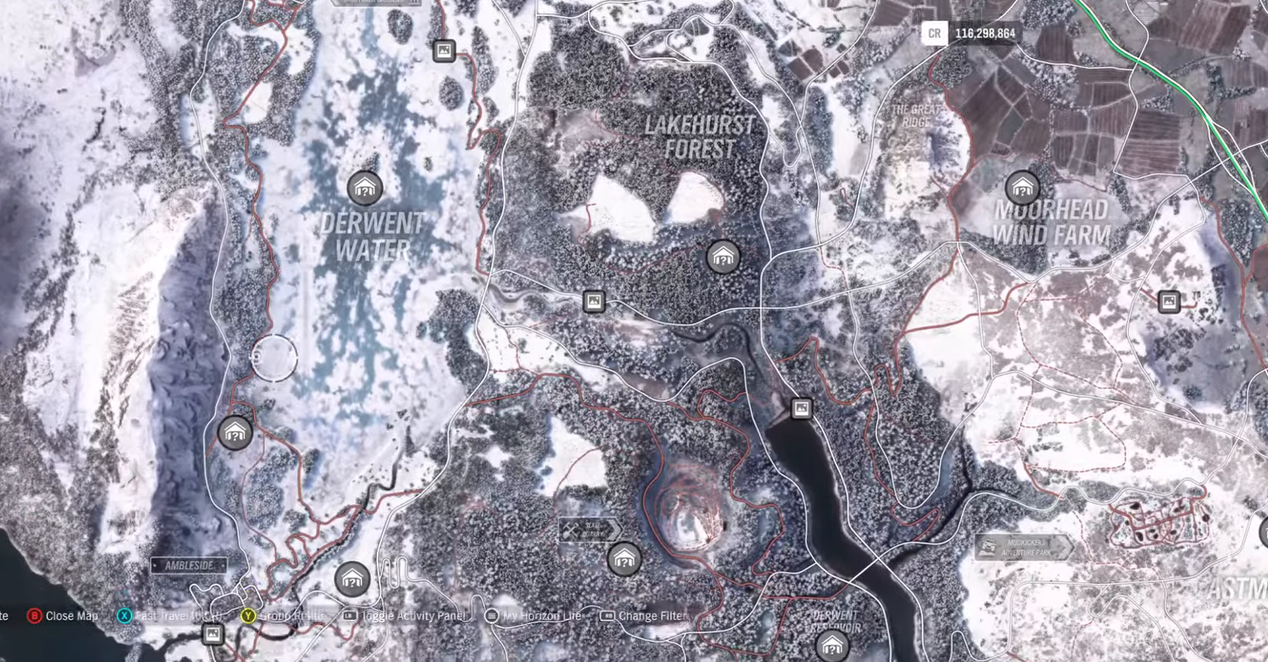
{"buttons": [], "left_stick": "down-left", "right_stick": "center", "events": []}
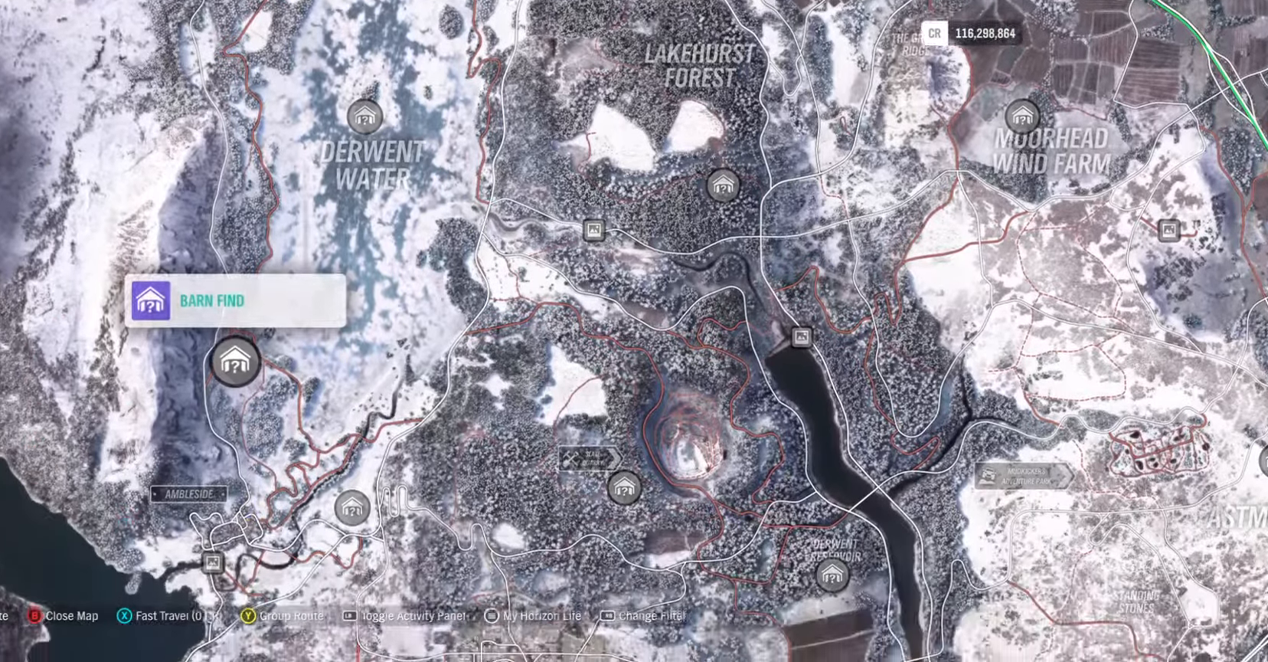
{"buttons": [], "left_stick": "down-left", "right_stick": "center", "events": []}
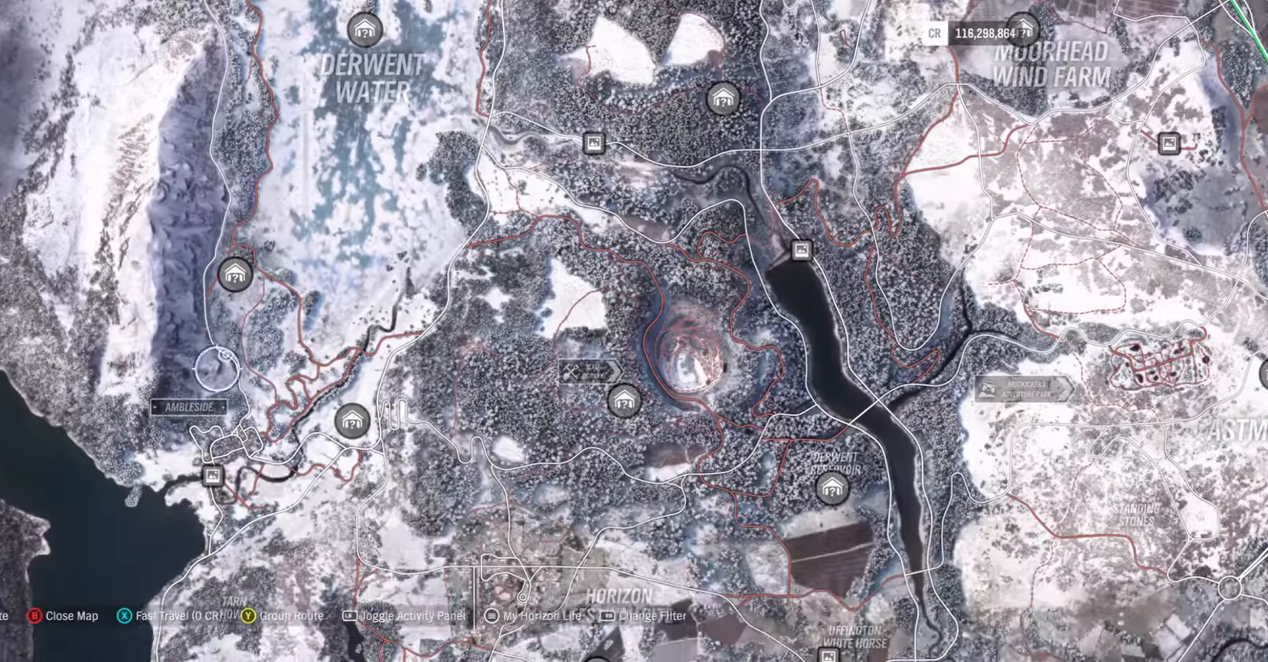
{"buttons": [], "left_stick": "right", "right_stick": "center", "events": [[233, "left_stick", "down"], [366, "left_stick", "down-right"], [466, "left_stick", "right"]]}
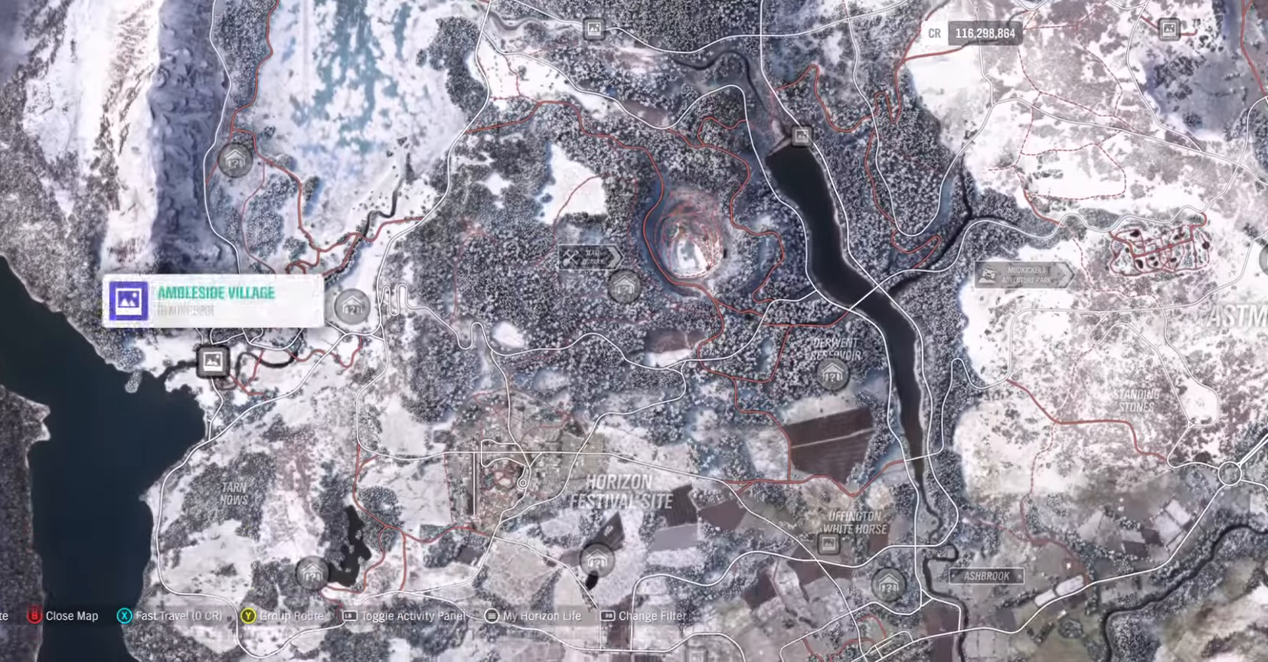
{"buttons": [], "left_stick": "right", "right_stick": "center", "events": []}
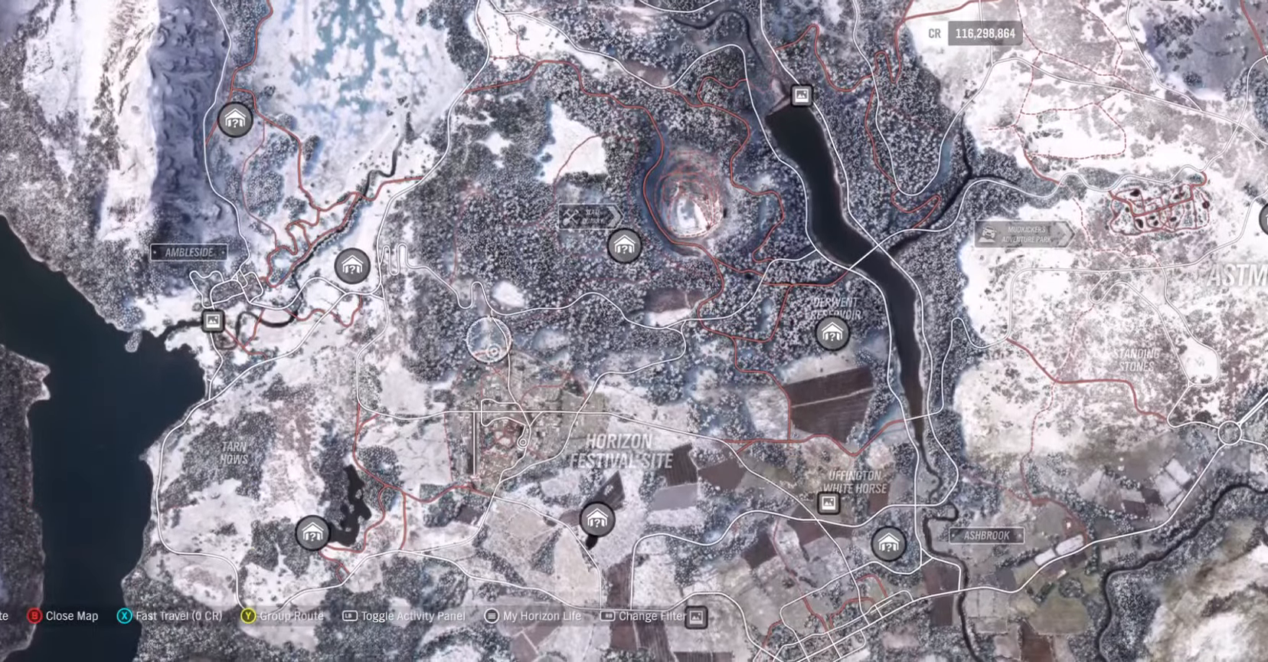
{"buttons": [], "left_stick": "right", "right_stick": "center", "events": []}
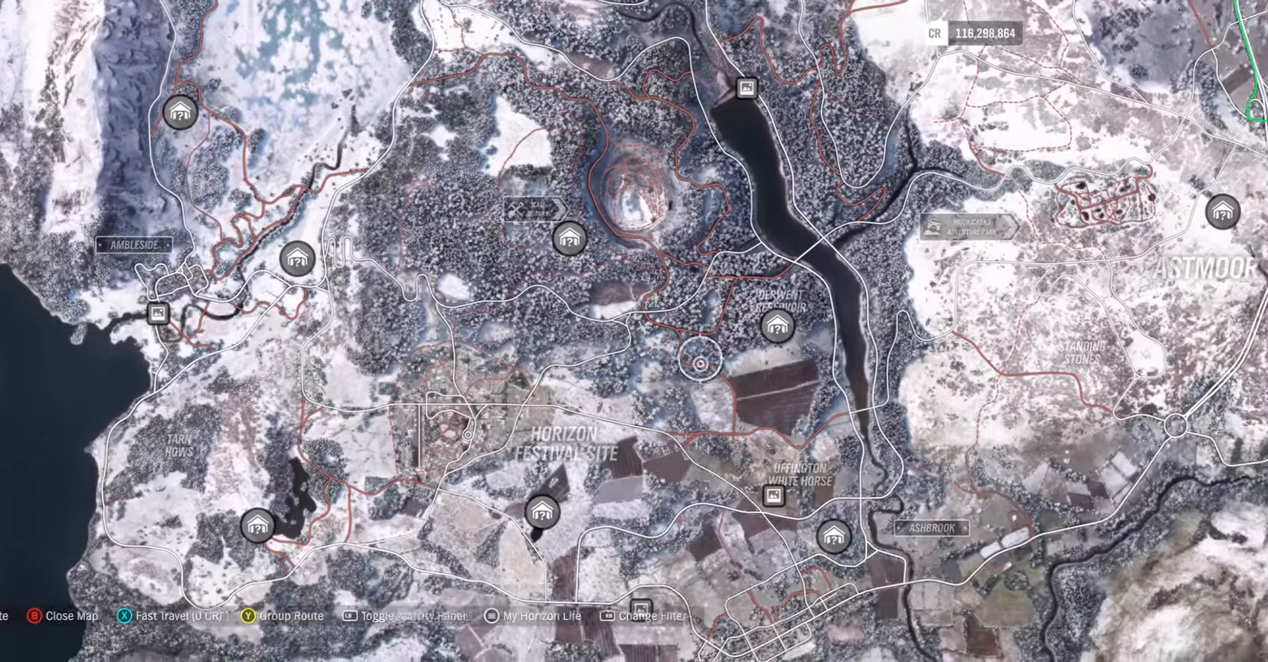
{"buttons": [], "left_stick": "right", "right_stick": "center", "events": []}
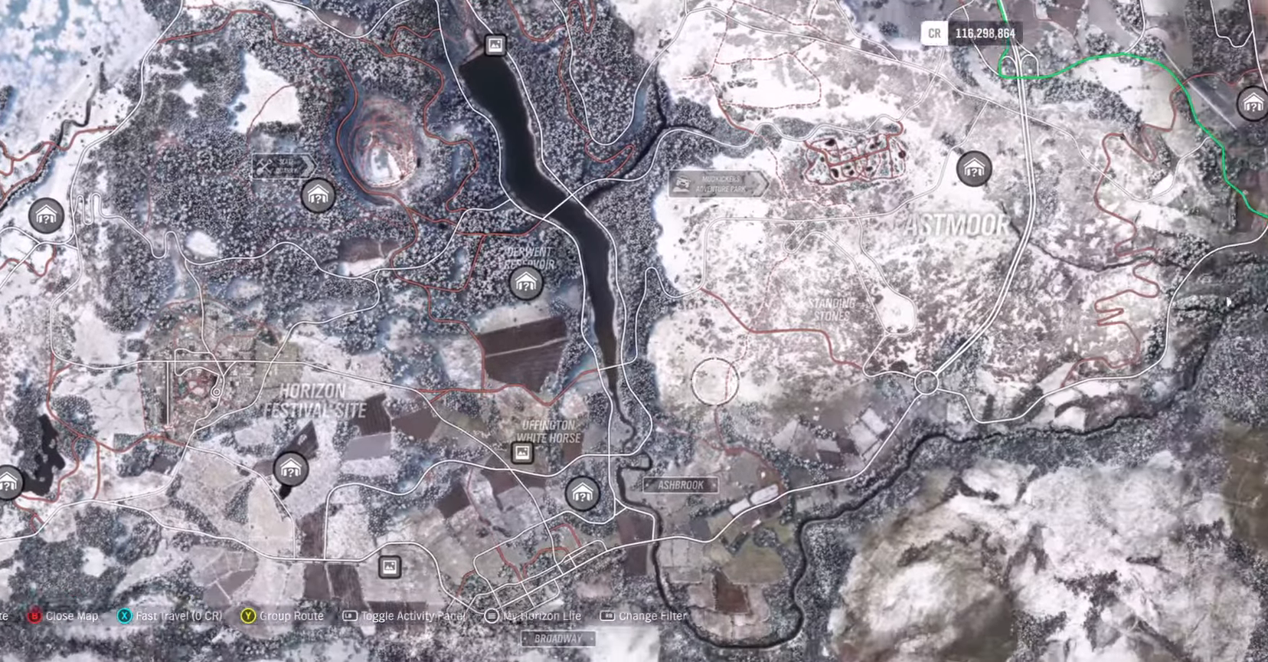
{"buttons": [], "left_stick": "right", "right_stick": "center", "events": []}
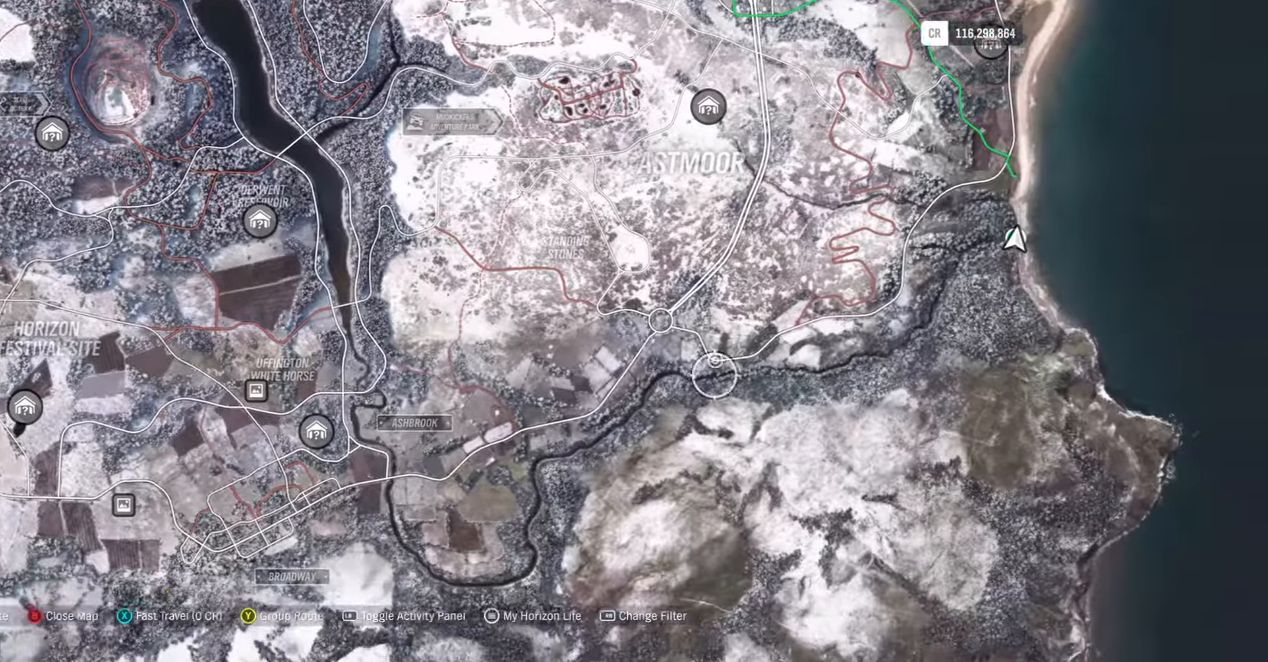
{"buttons": [], "left_stick": "right", "right_stick": "center", "events": []}
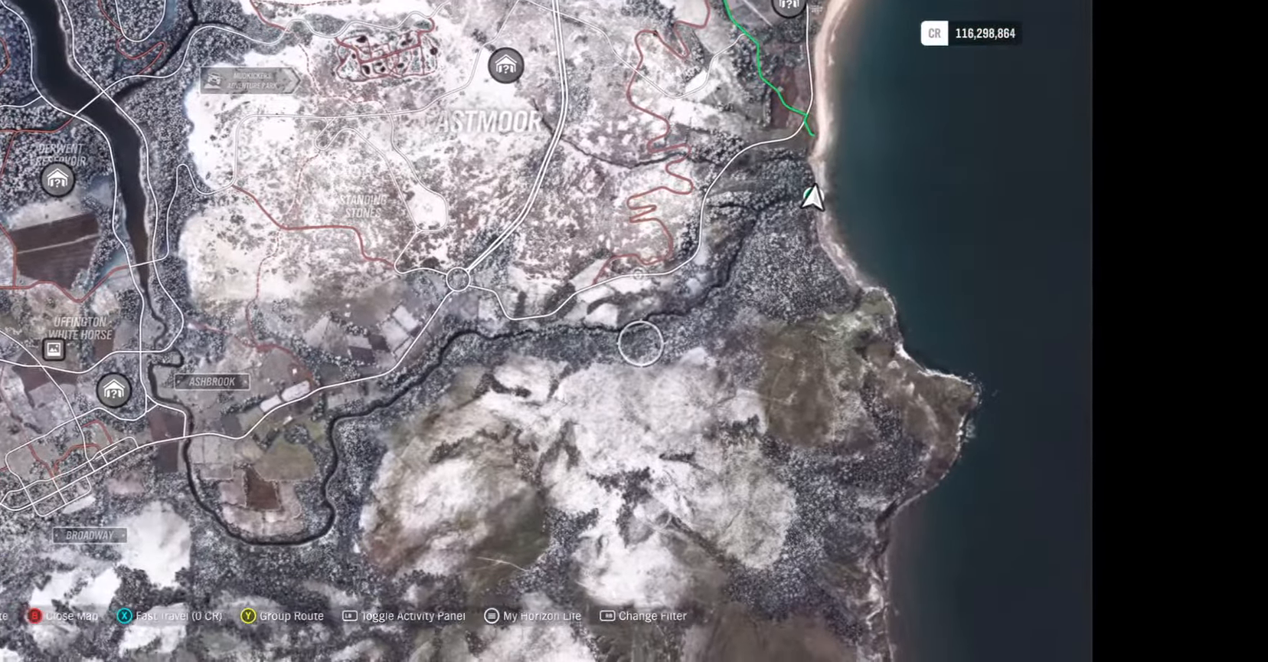
{"buttons": [], "left_stick": "right", "right_stick": "center", "events": []}
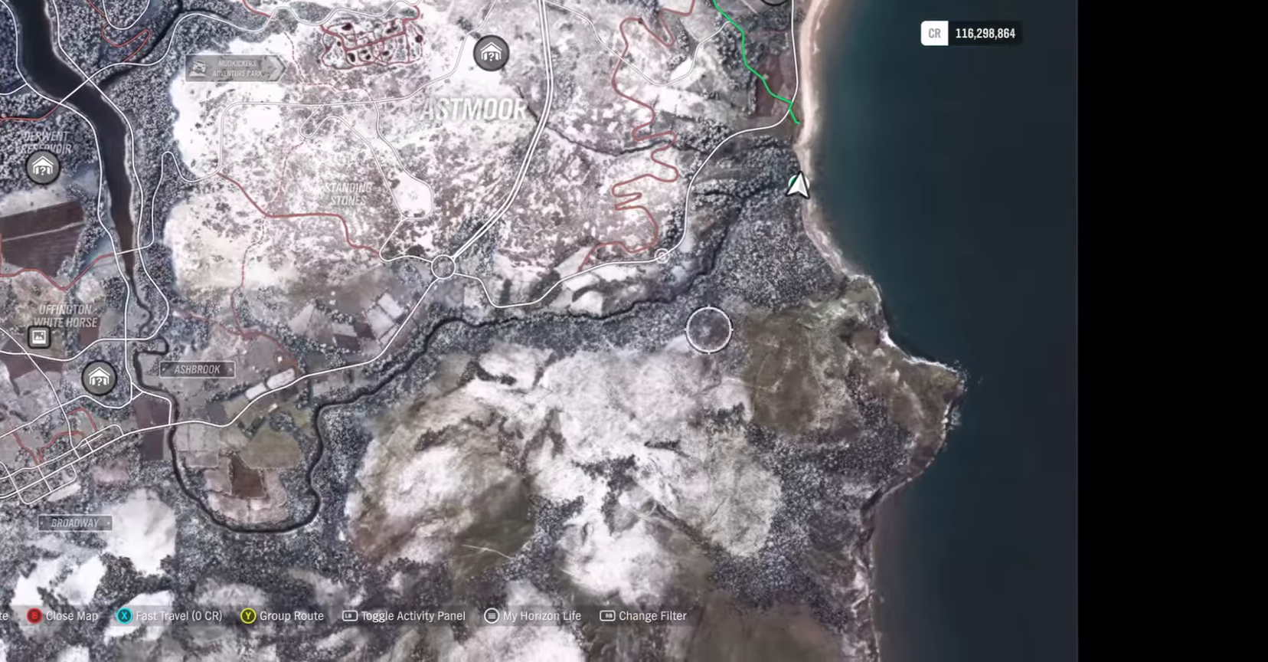
{"buttons": [], "left_stick": "up", "right_stick": "center", "events": [[67, "left_stick", "up-right"], [450, "left_stick", "up"]]}
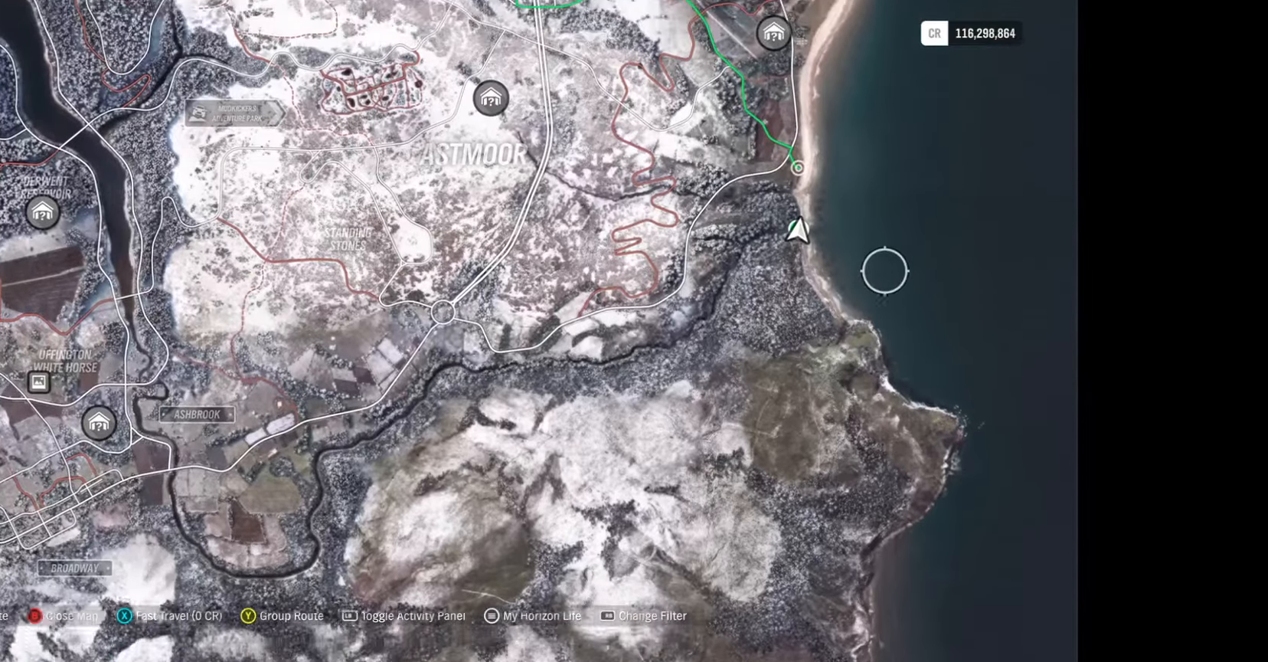
{"buttons": [], "left_stick": "center", "right_stick": "center", "events": [[100, "left_stick", "center"]]}
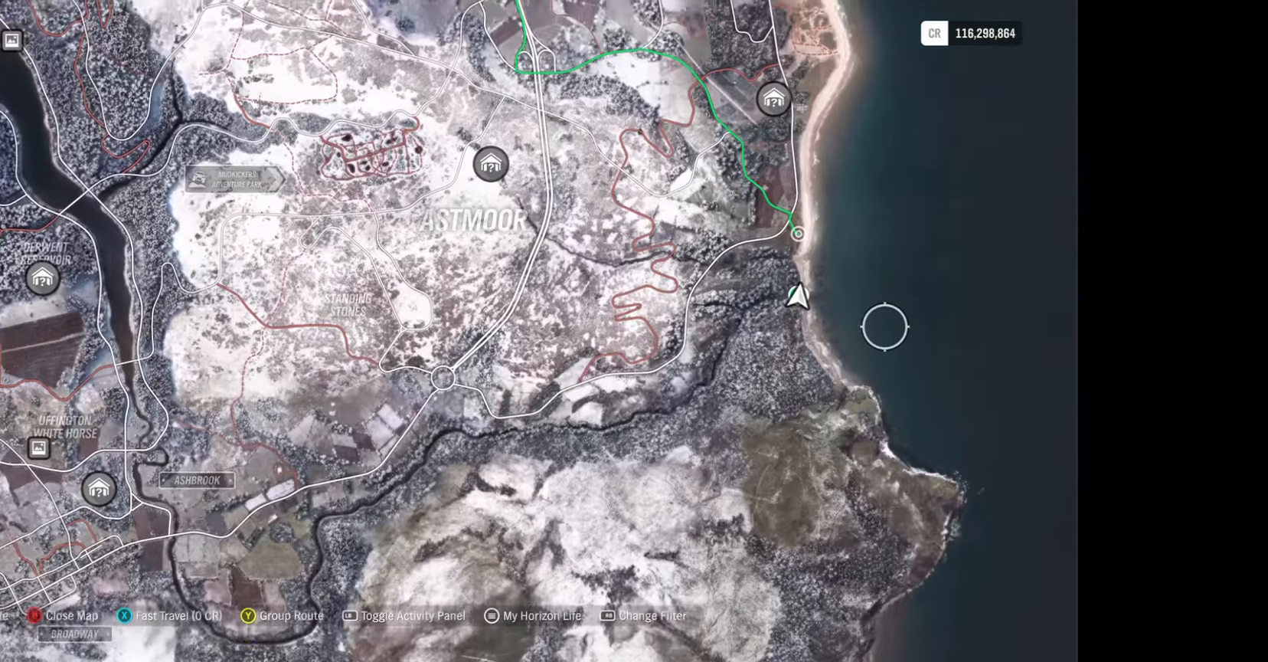
{"buttons": [], "left_stick": "center", "right_stick": "center", "events": [[183, "B", "down"], [300, "B", "up"]]}
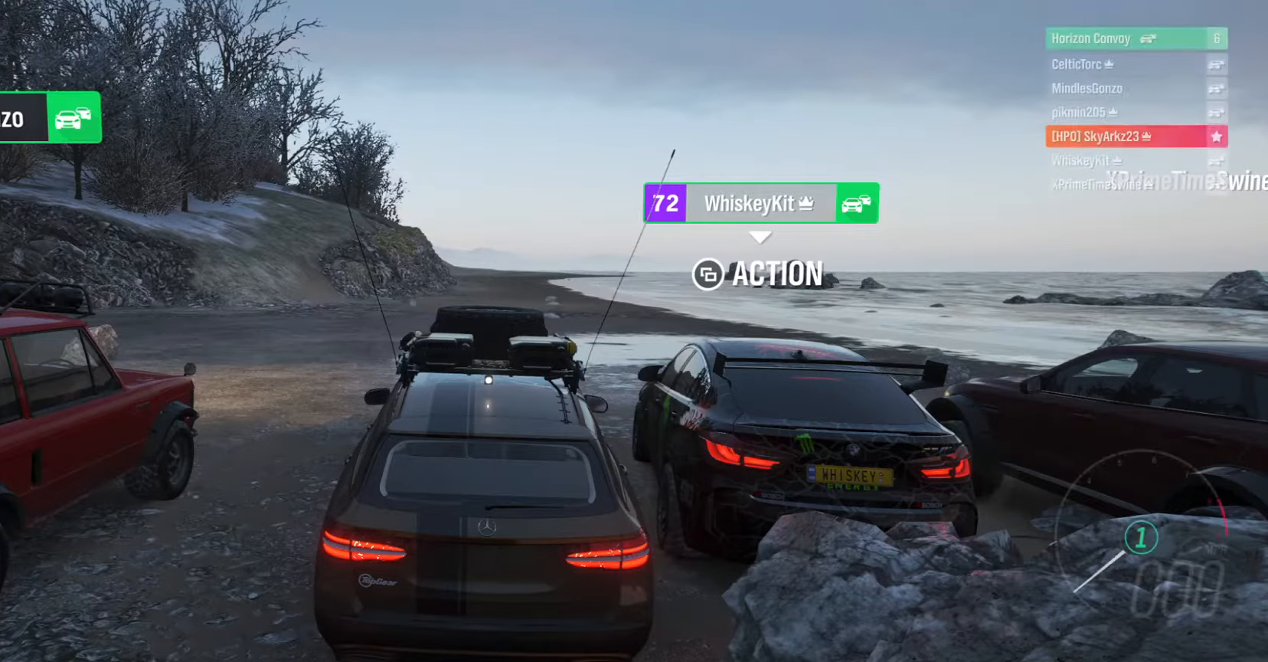
{"buttons": [], "left_stick": "center", "right_stick": "center", "events": []}
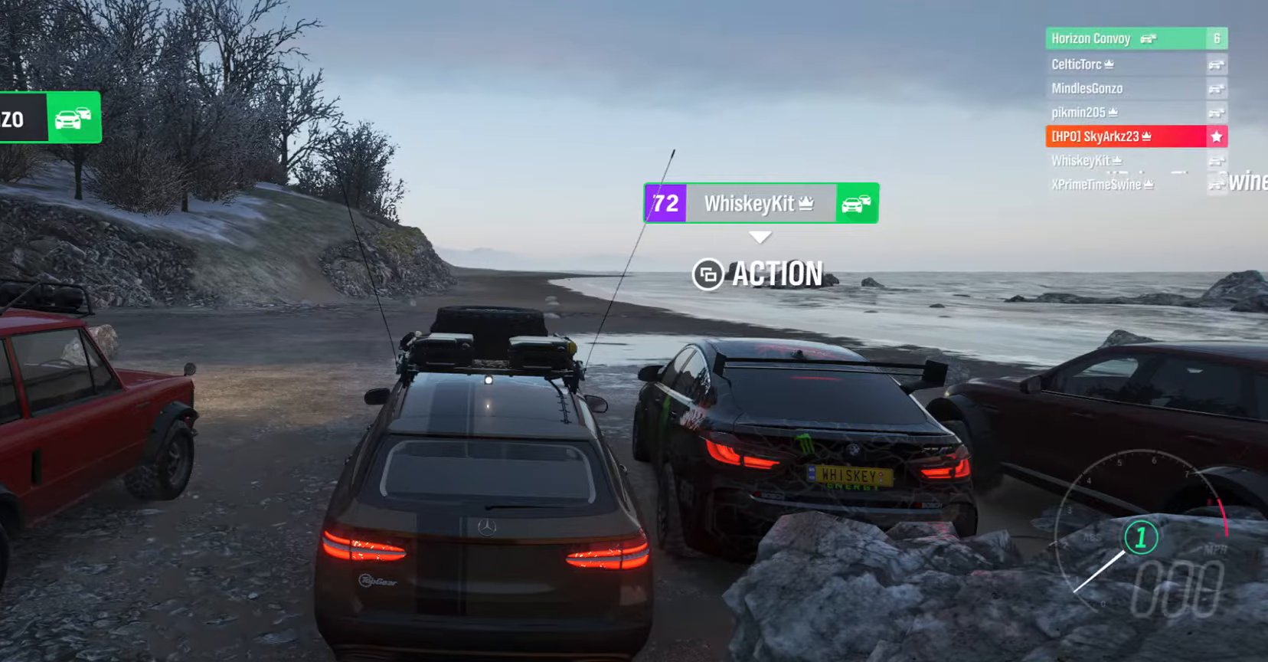
{"buttons": [], "left_stick": "center", "right_stick": "center", "events": []}
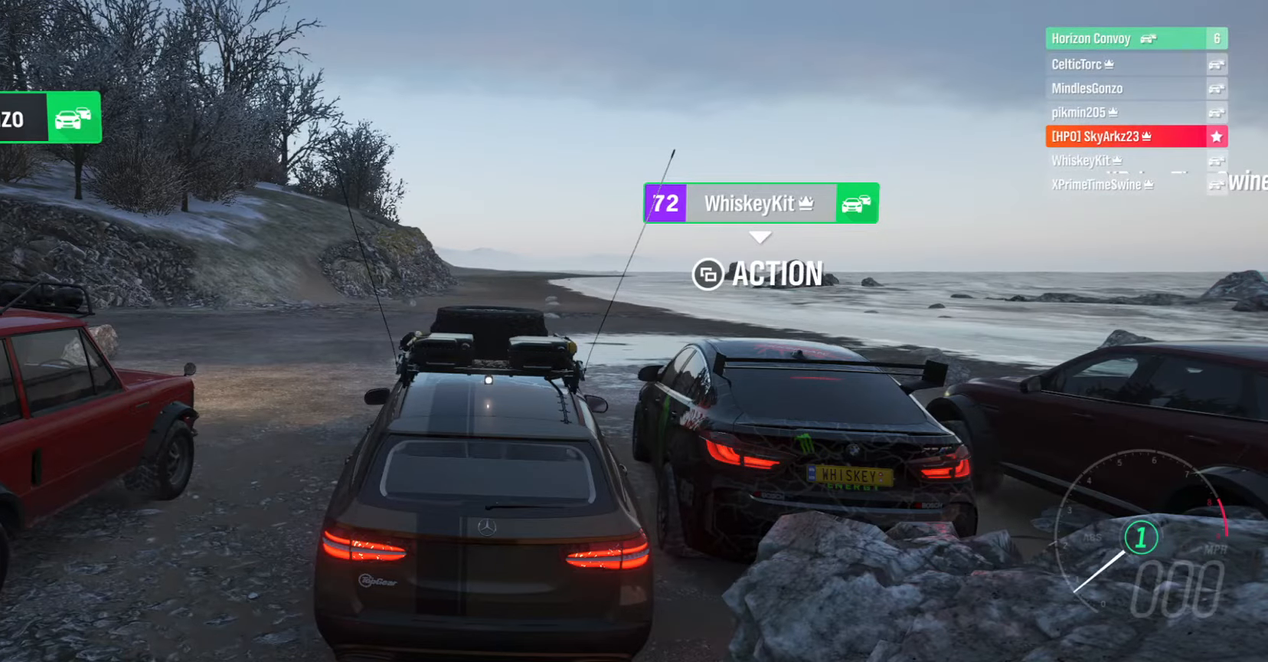
{"buttons": [], "left_stick": "center", "right_stick": "center", "events": []}
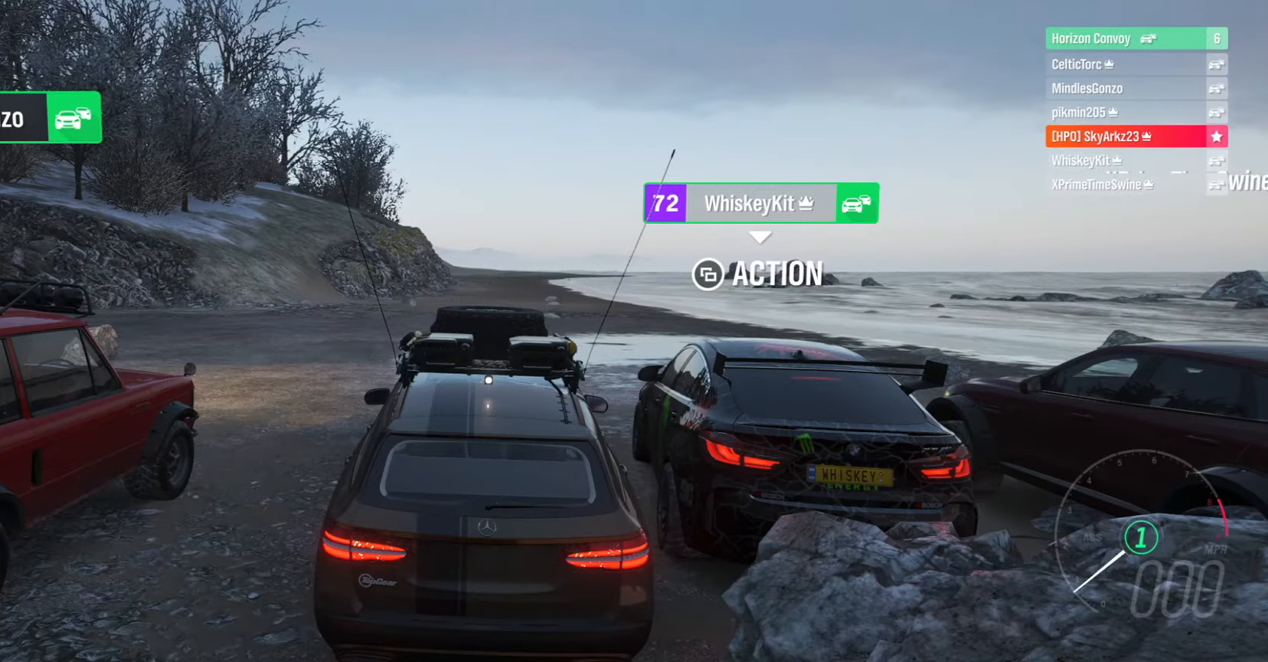
{"buttons": [], "left_stick": "center", "right_stick": "center", "events": []}
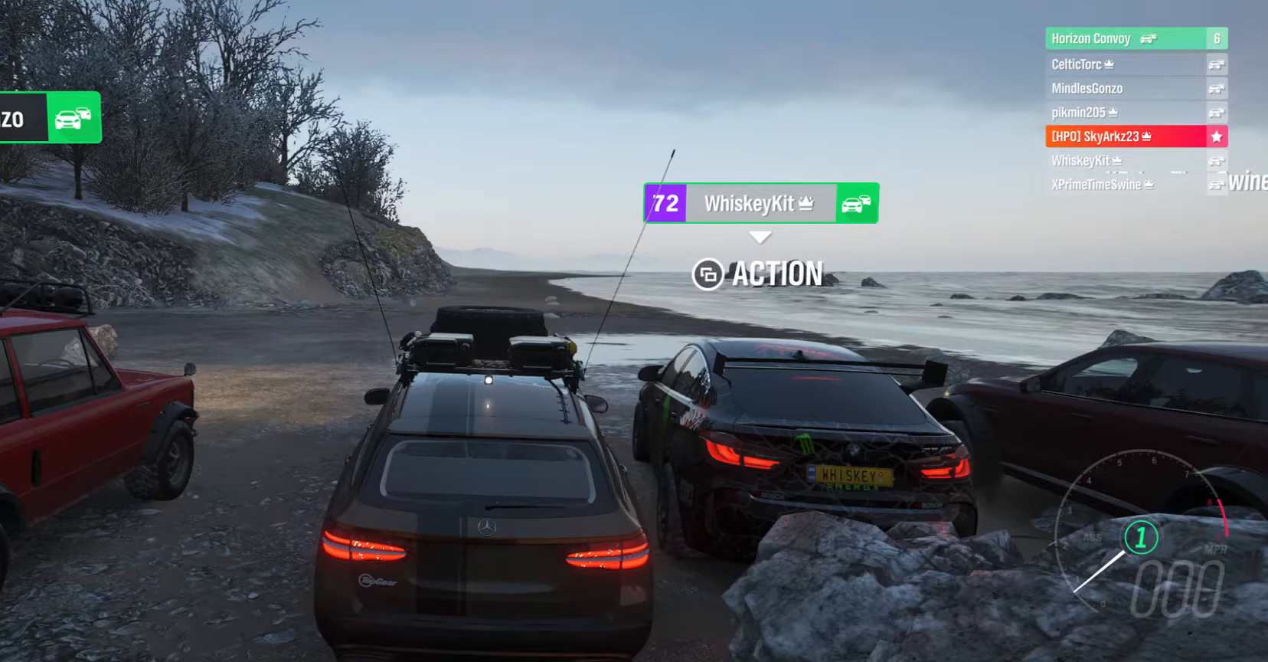
{"buttons": [], "left_stick": "center", "right_stick": "up", "events": [[317, "right_stick", "up"]]}
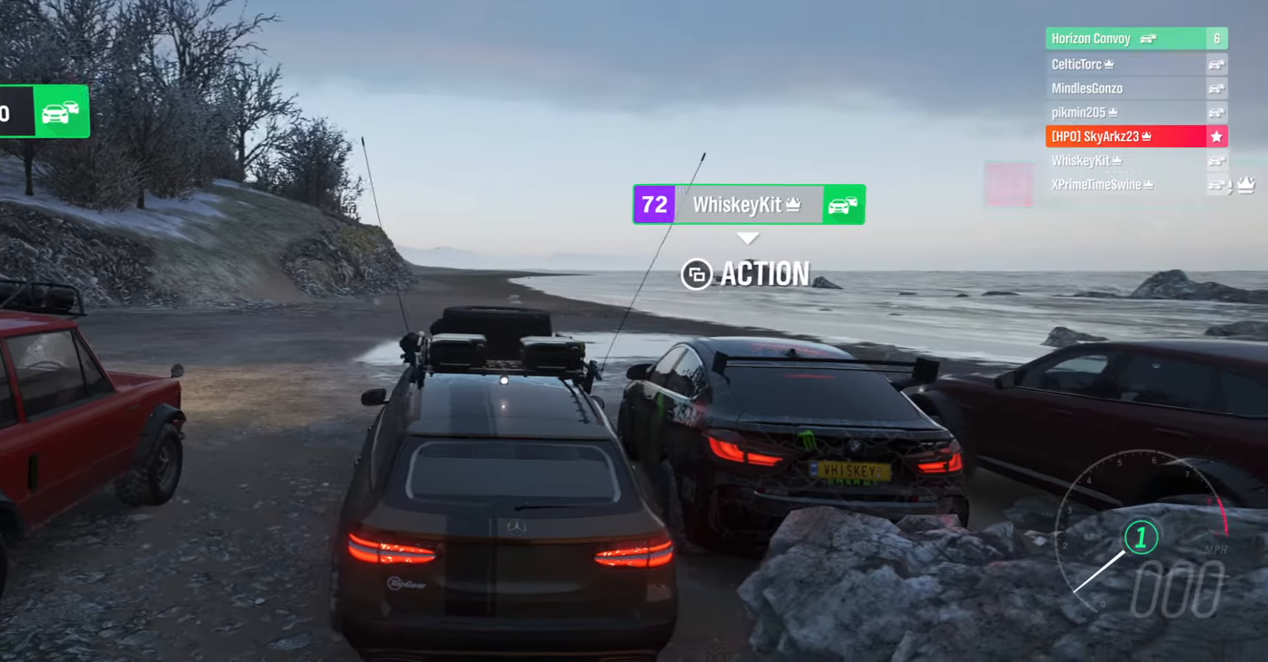
{"buttons": [], "left_stick": "center", "right_stick": "up", "events": []}
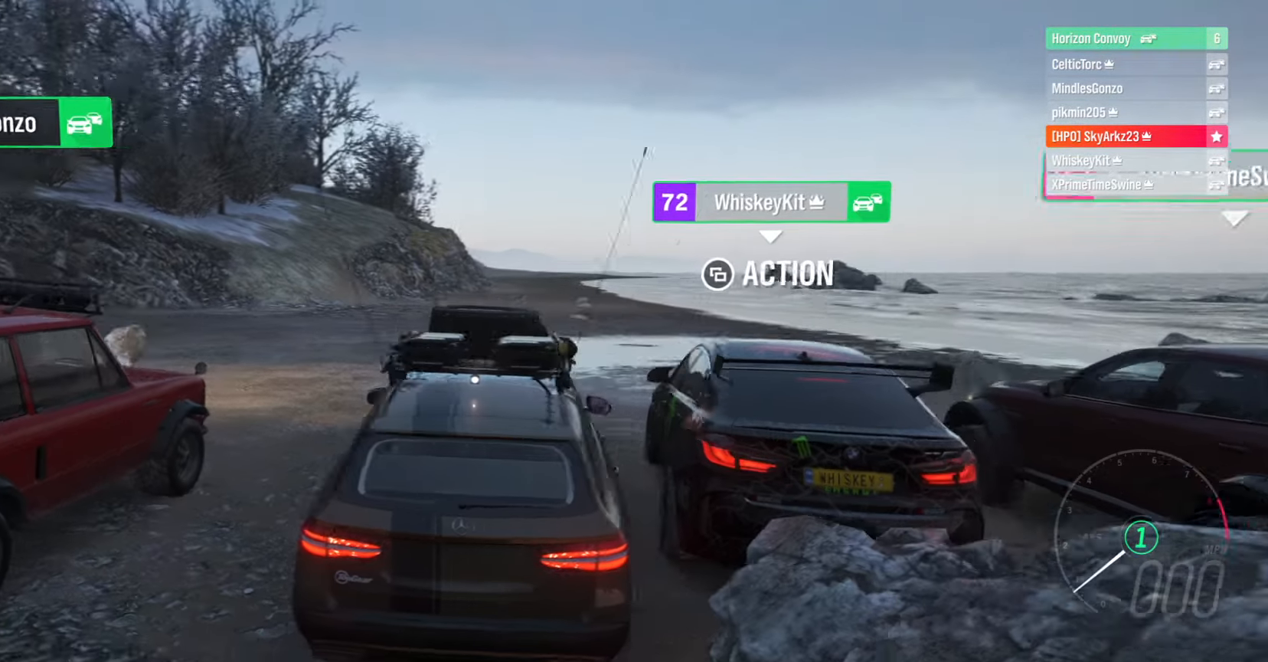
{"buttons": [], "left_stick": "center", "right_stick": "up", "events": []}
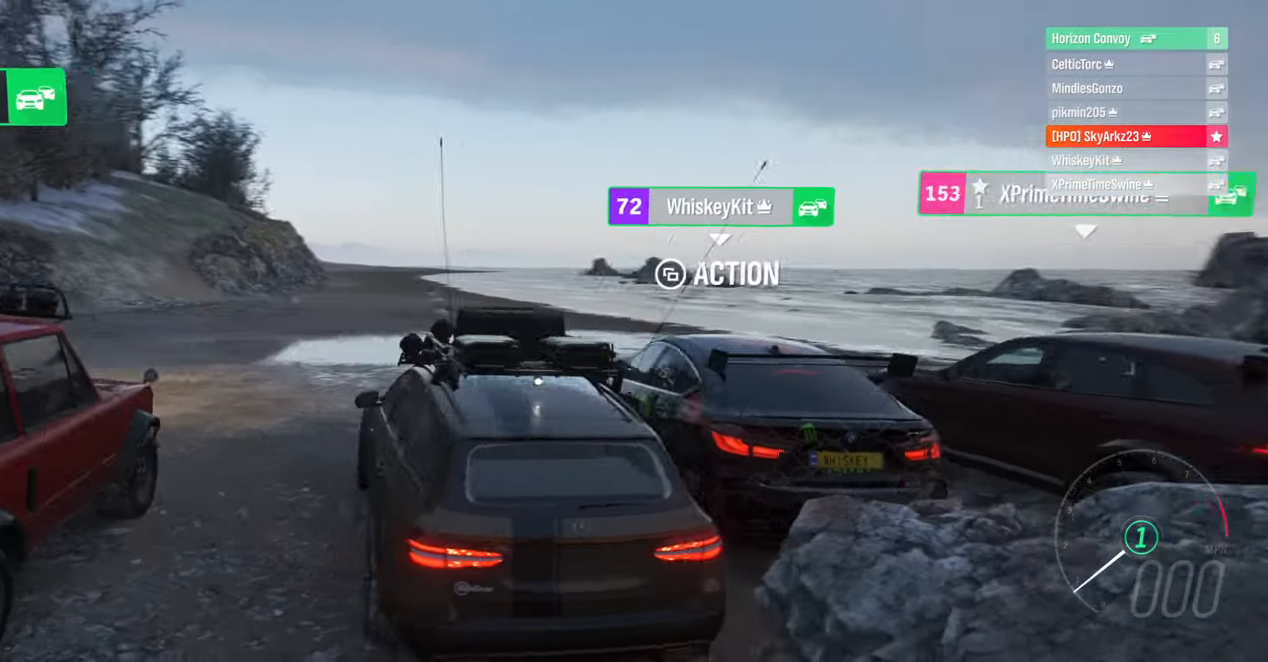
{"buttons": [], "left_stick": "center", "right_stick": "center", "events": [[150, "right_stick", "center"]]}